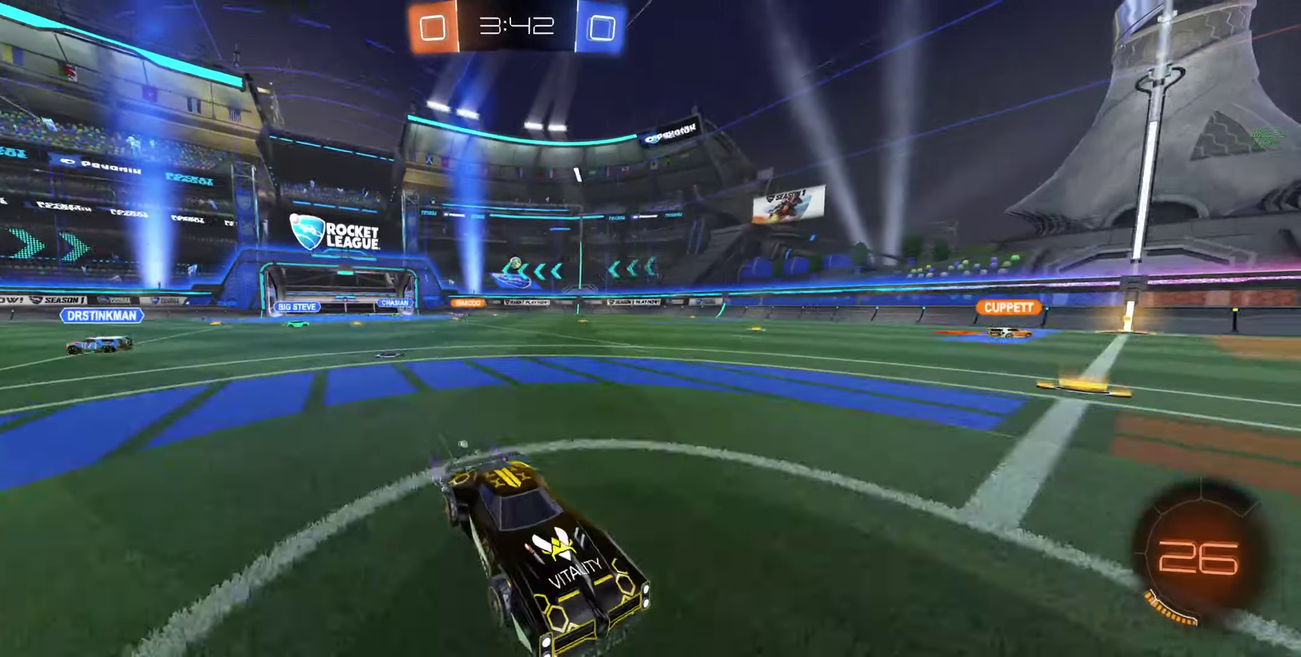
Gameplay with a controller (Xbox layout); each line is a JSON object with the inputs held at the frame after it. "events" lists button and stick changes between this image and that frame as [ms after this image, input, new state], when the widget could be followed in between.
{"buttons": ["R2"], "left_stick": "left", "right_stick": "center"}
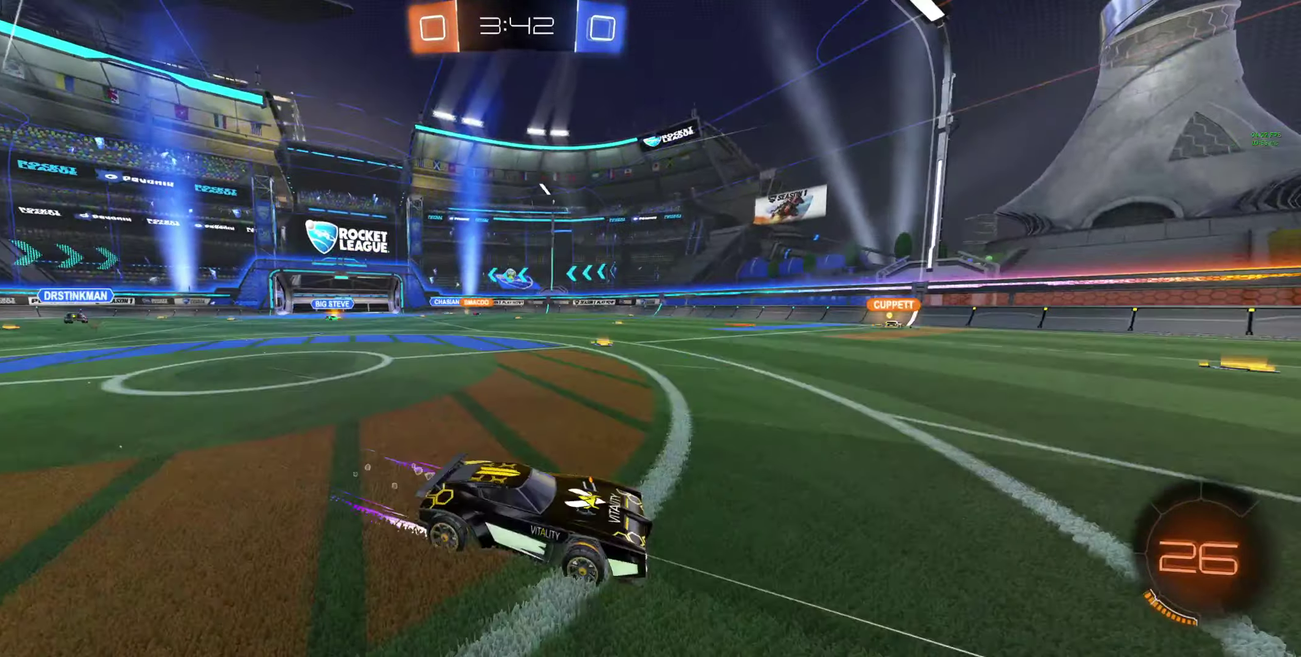
{"buttons": [], "left_stick": "up-left", "right_stick": "center", "events": [[166, "R2", "up"], [200, "left_stick", "up-left"], [266, "L1", "down"], [366, "L1", "up"]]}
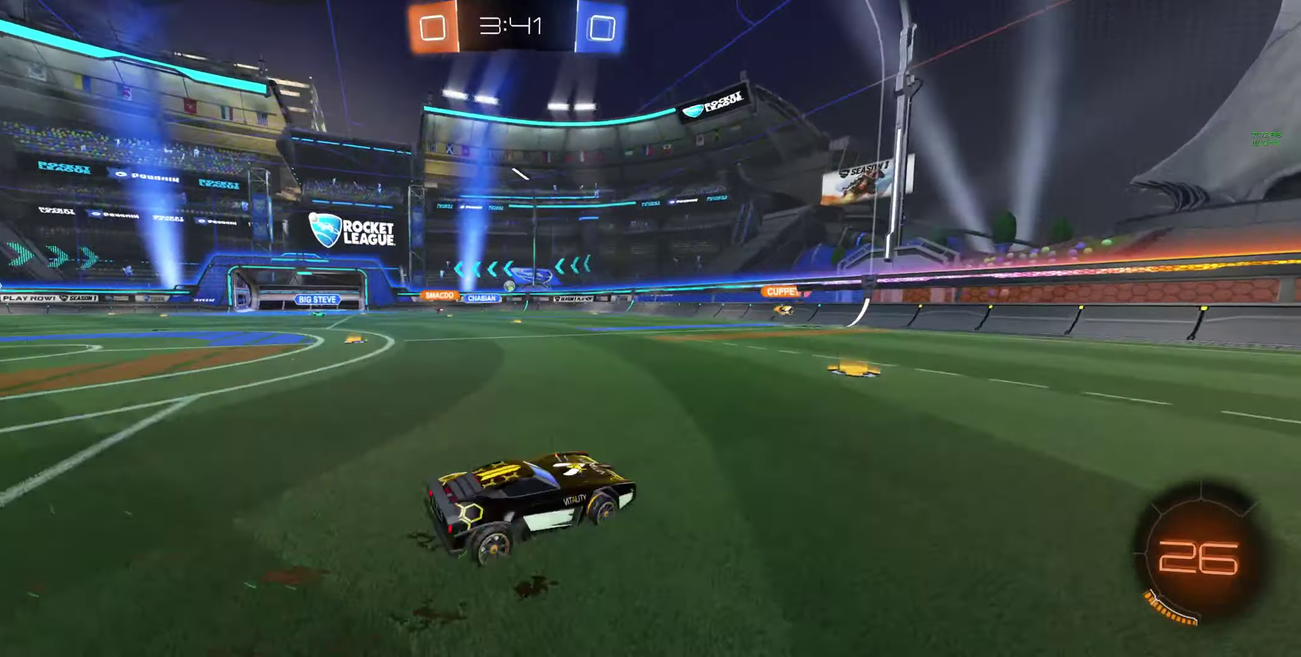
{"buttons": ["R2"], "left_stick": "left", "right_stick": "center", "events": [[133, "left_stick", "center"], [233, "left_stick", "right"], [266, "R2", "down"], [333, "left_stick", "center"], [500, "left_stick", "left"]]}
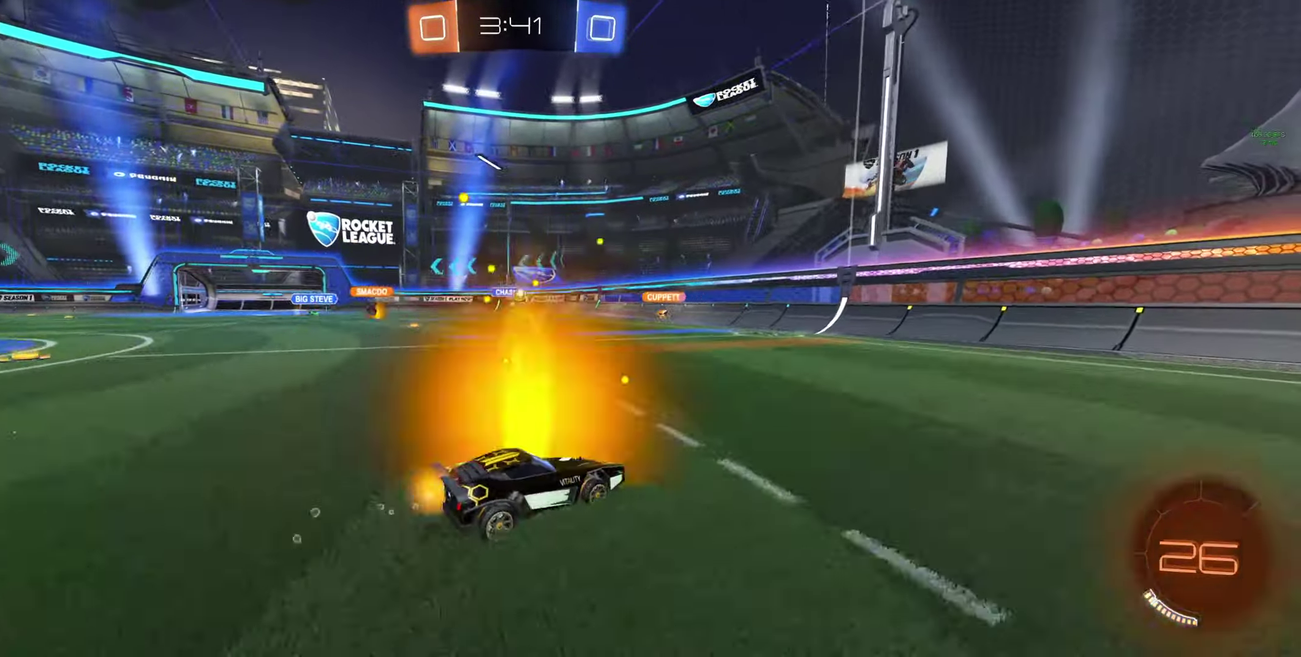
{"buttons": [], "left_stick": "left", "right_stick": "center", "events": [[66, "R2", "up"], [166, "left_stick", "center"], [233, "R2", "down"], [400, "R2", "up"], [500, "left_stick", "left"]]}
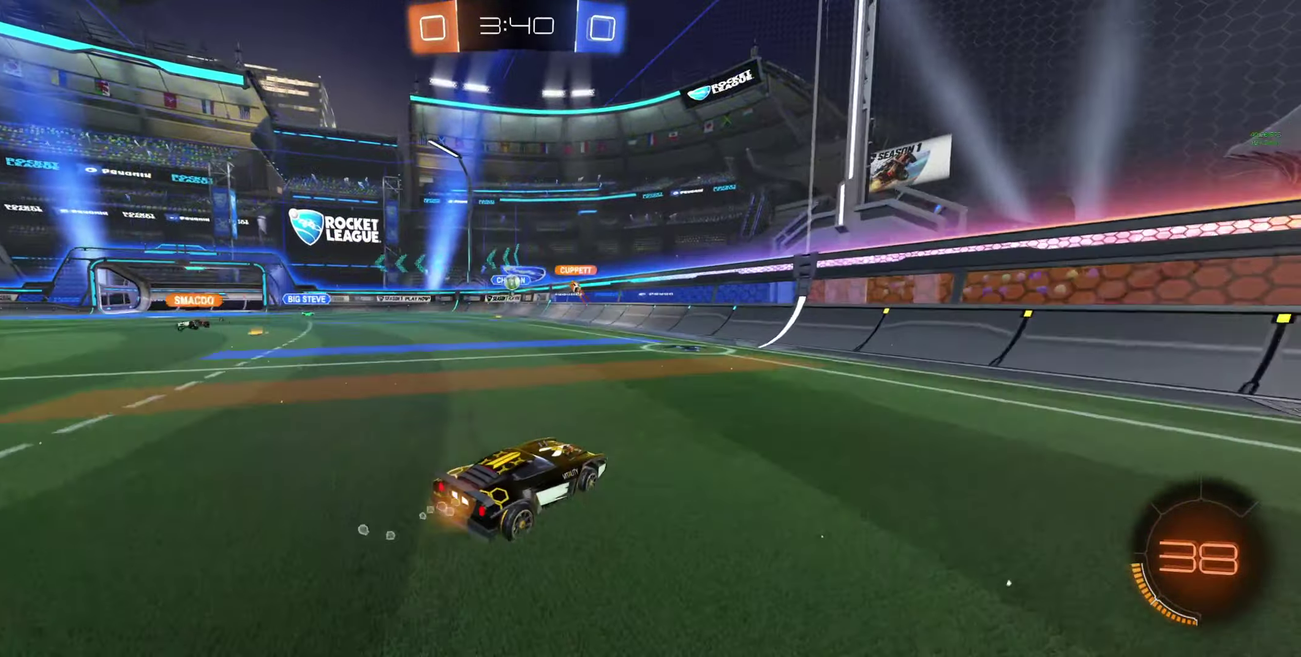
{"buttons": ["R2"], "left_stick": "left", "right_stick": "center", "events": [[33, "R2", "down"]]}
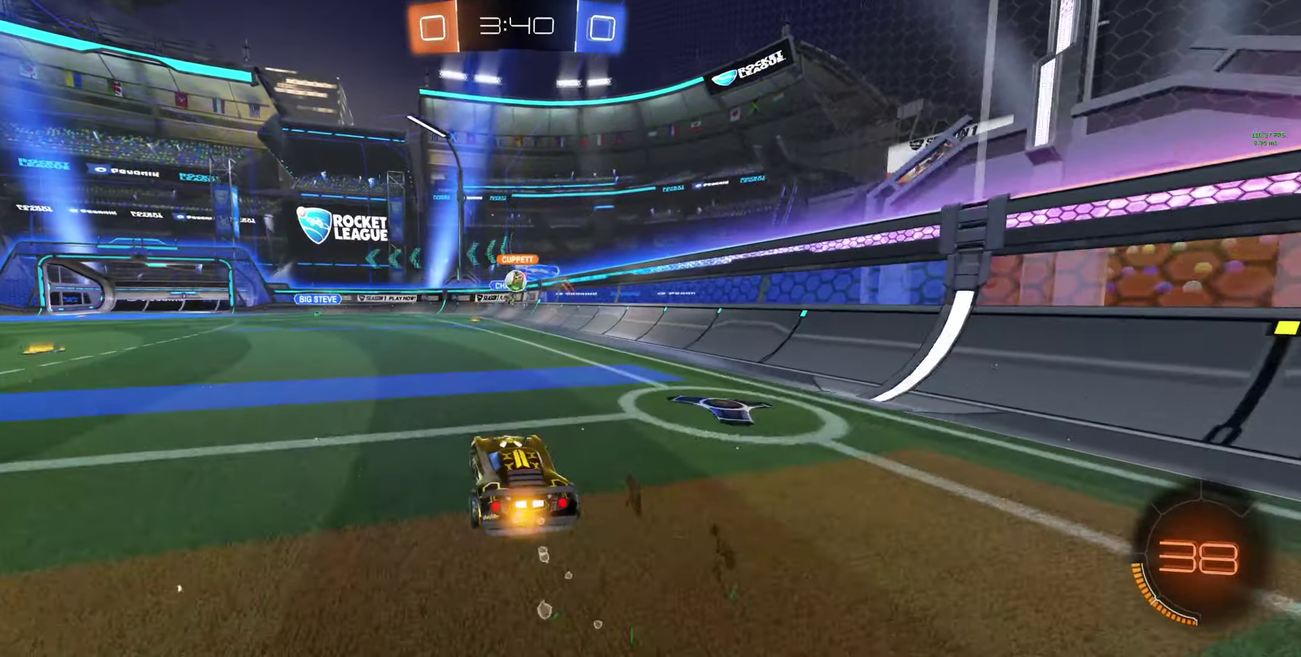
{"buttons": ["R2"], "left_stick": "right", "right_stick": "center", "events": [[100, "left_stick", "center"], [500, "left_stick", "right"]]}
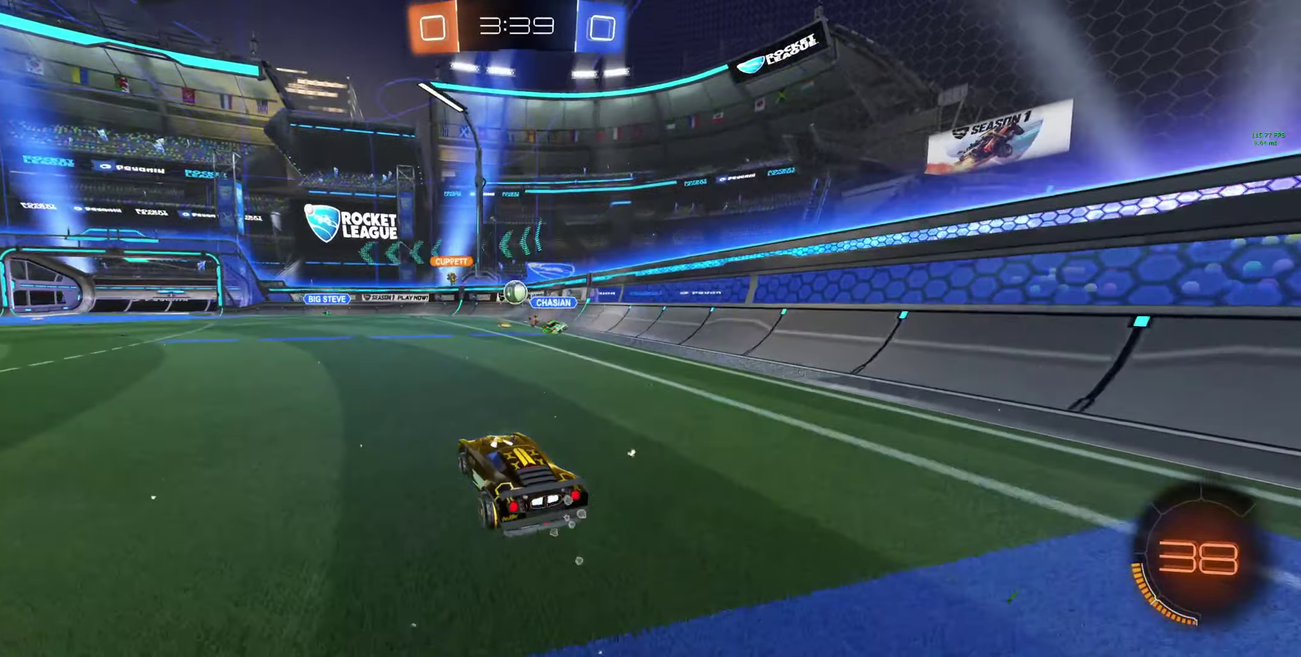
{"buttons": ["R2"], "left_stick": "right", "right_stick": "center", "events": [[133, "L1", "down"], [233, "L1", "up"]]}
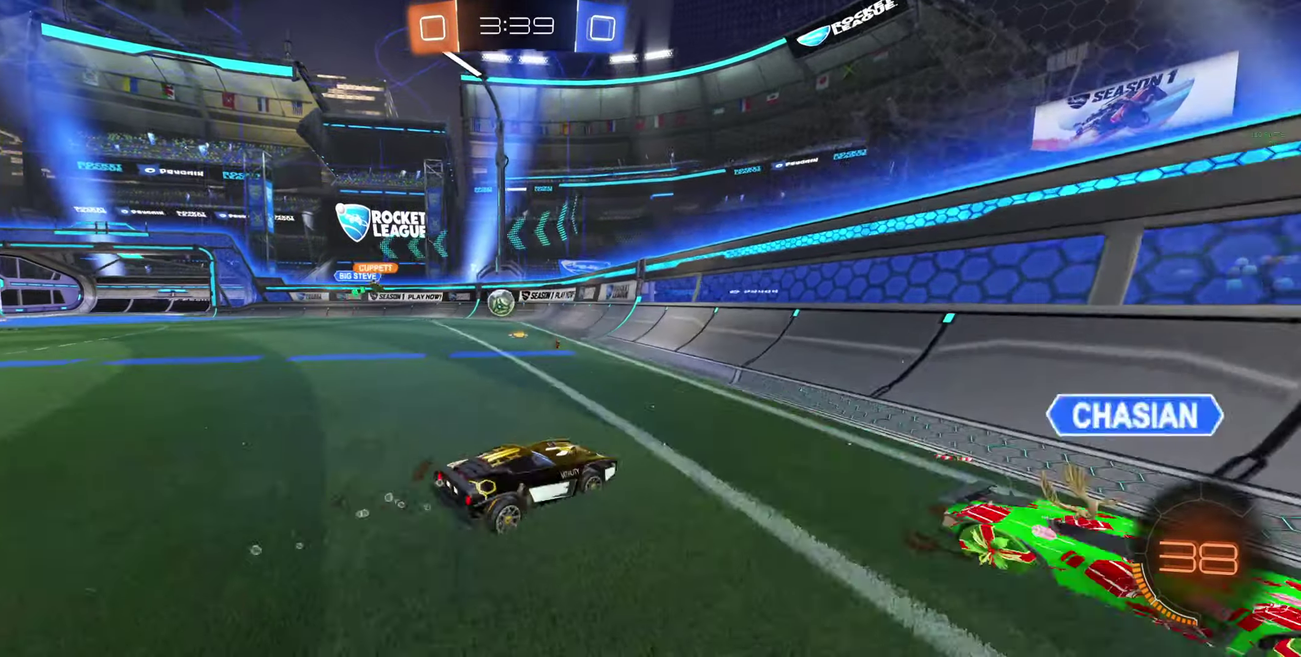
{"buttons": ["L1"], "left_stick": "up-left", "right_stick": "center", "events": [[133, "R2", "up"], [200, "left_stick", "left"], [300, "L1", "down"], [334, "left_stick", "up-left"], [367, "L2", "down"], [434, "L2", "up"]]}
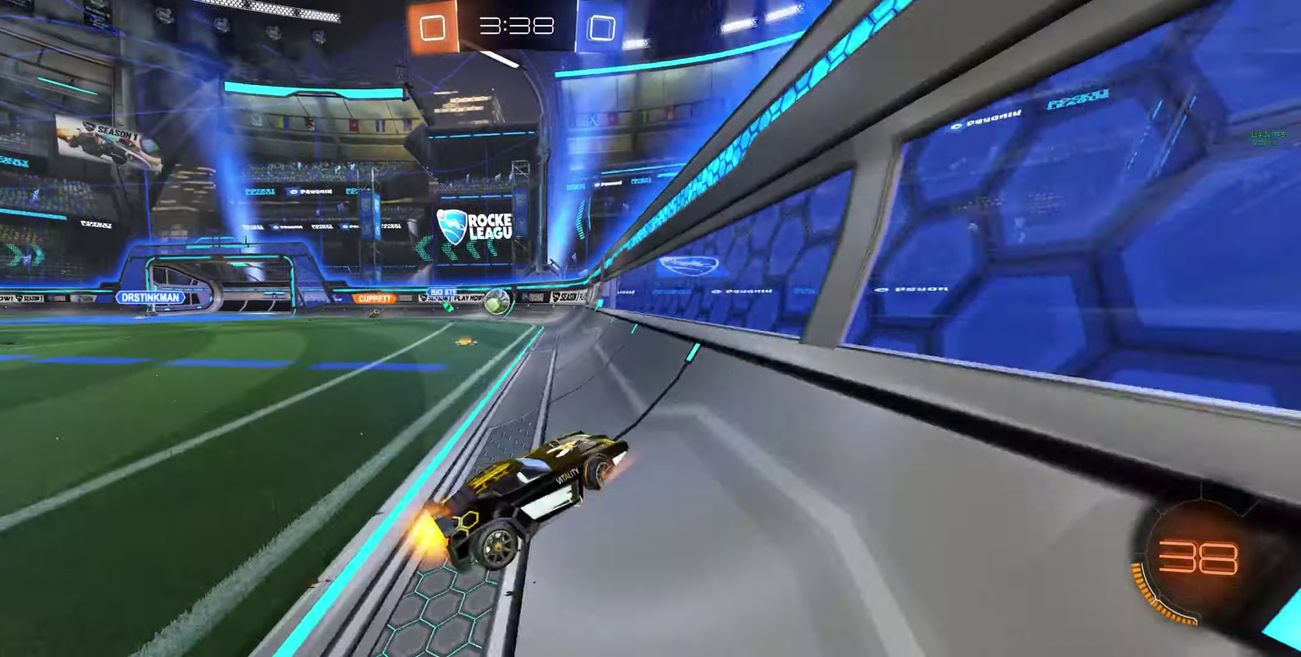
{"buttons": ["R2"], "left_stick": "right", "right_stick": "center", "events": [[34, "L1", "up"], [34, "R2", "down"], [234, "left_stick", "center"], [334, "left_stick", "right"]]}
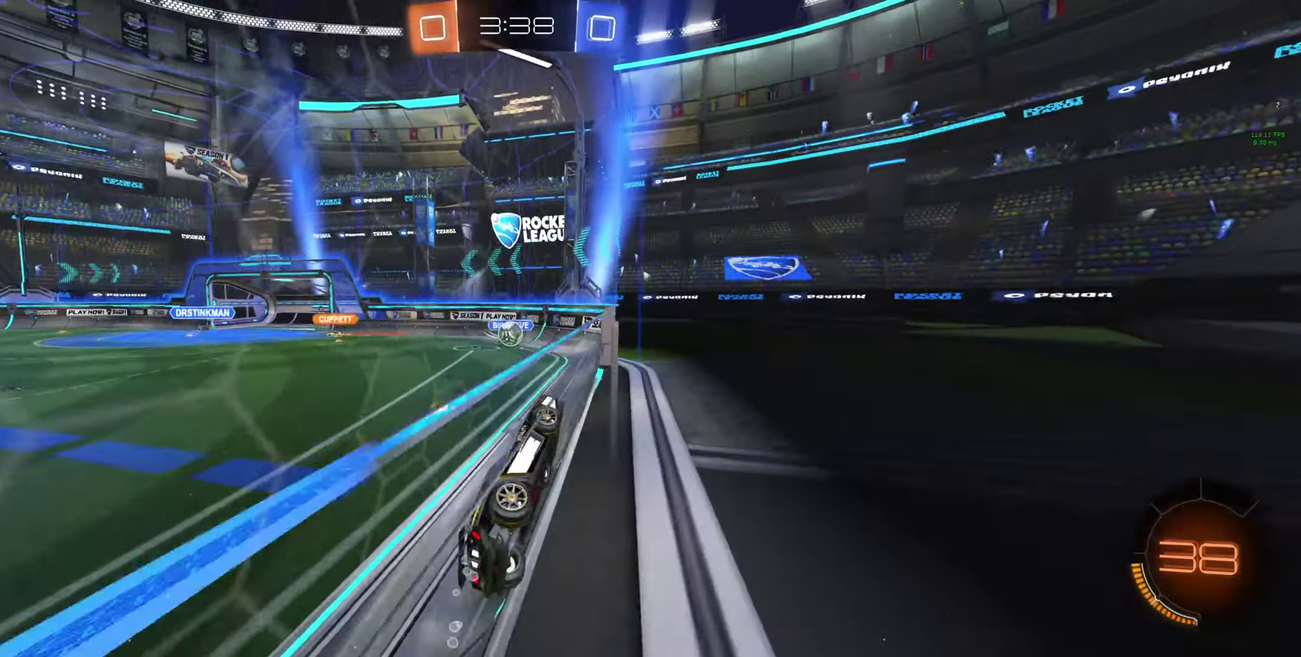
{"buttons": ["R2"], "left_stick": "down-right", "right_stick": "center", "events": [[167, "left_stick", "center"], [467, "left_stick", "down-right"]]}
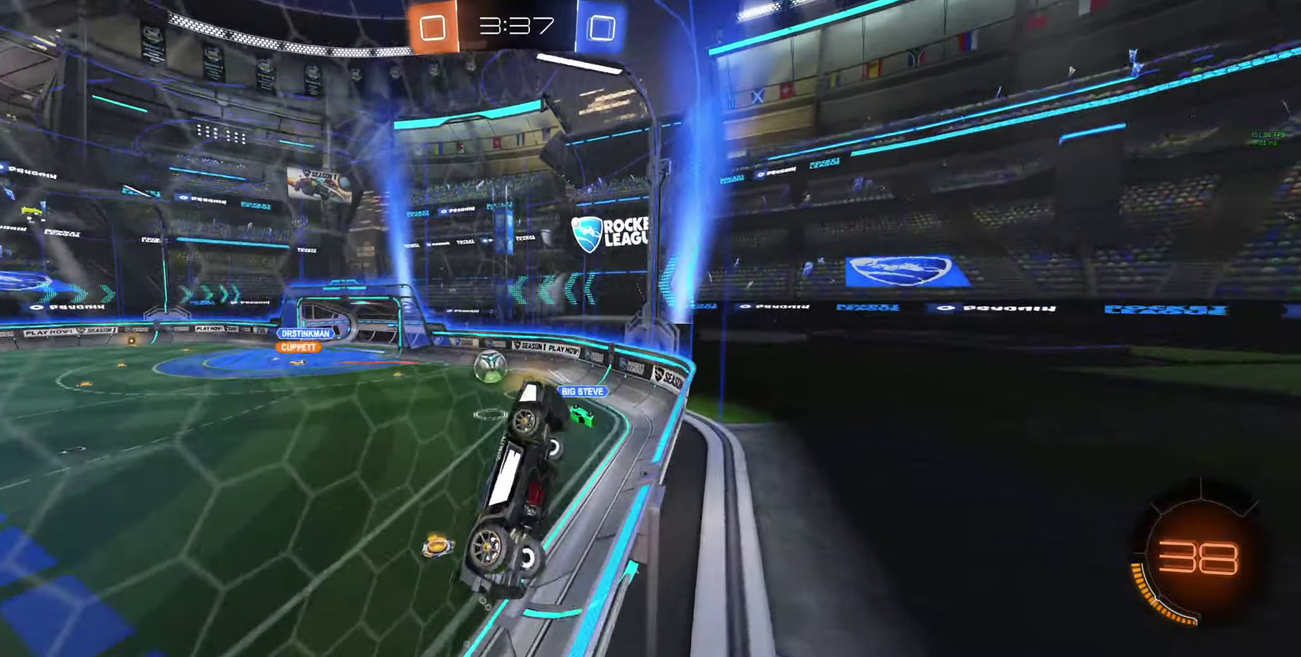
{"buttons": ["R2"], "left_stick": "up-right", "right_stick": "center", "events": [[34, "L1", "down"], [67, "left_stick", "right"], [134, "L1", "up"], [200, "L1", "down"], [300, "L1", "up"], [334, "left_stick", "up-right"]]}
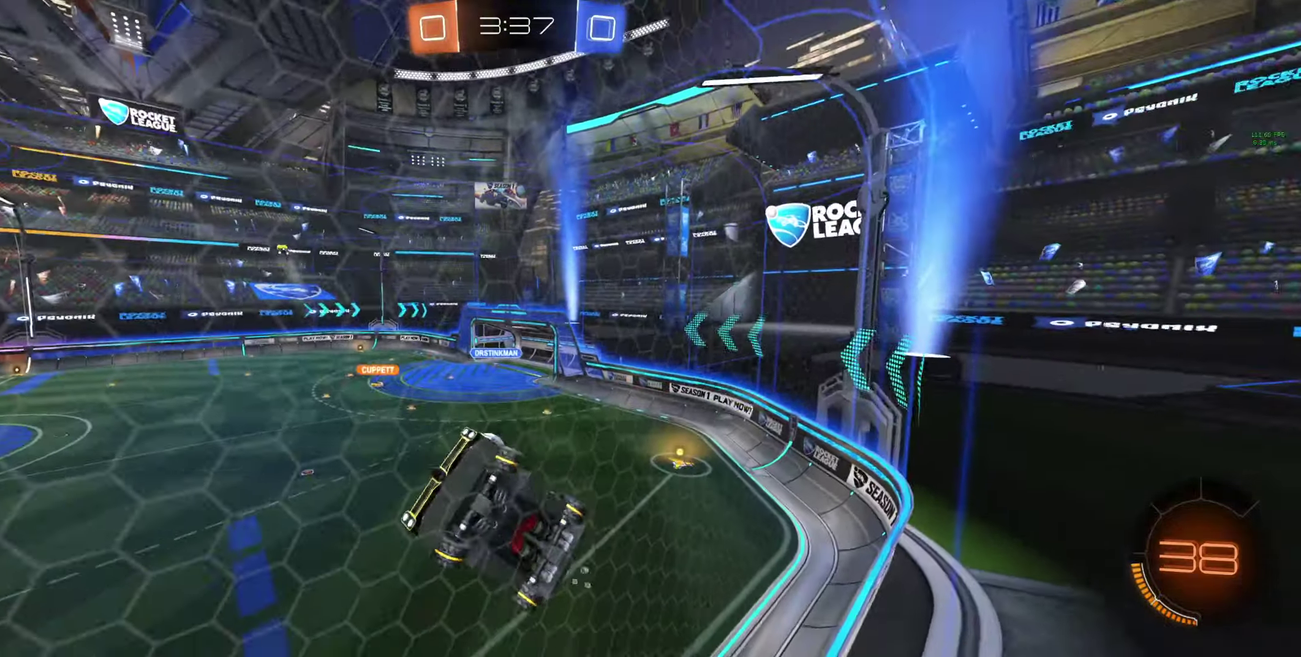
{"buttons": ["B", "R2"], "left_stick": "center", "right_stick": "center", "events": [[434, "B", "down"], [467, "left_stick", "center"]]}
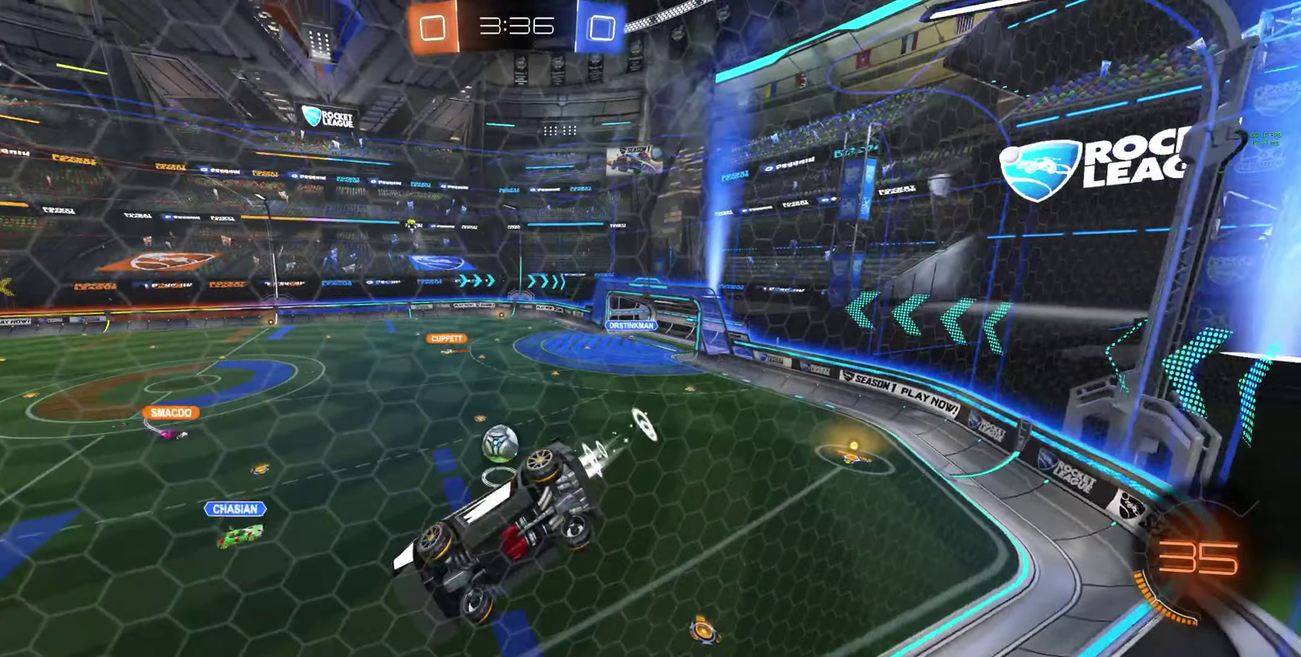
{"buttons": ["B", "L1", "R2"], "left_stick": "down-left", "right_stick": "center", "events": [[267, "L1", "down"], [300, "A", "down"], [300, "left_stick", "down-left"], [467, "A", "up"]]}
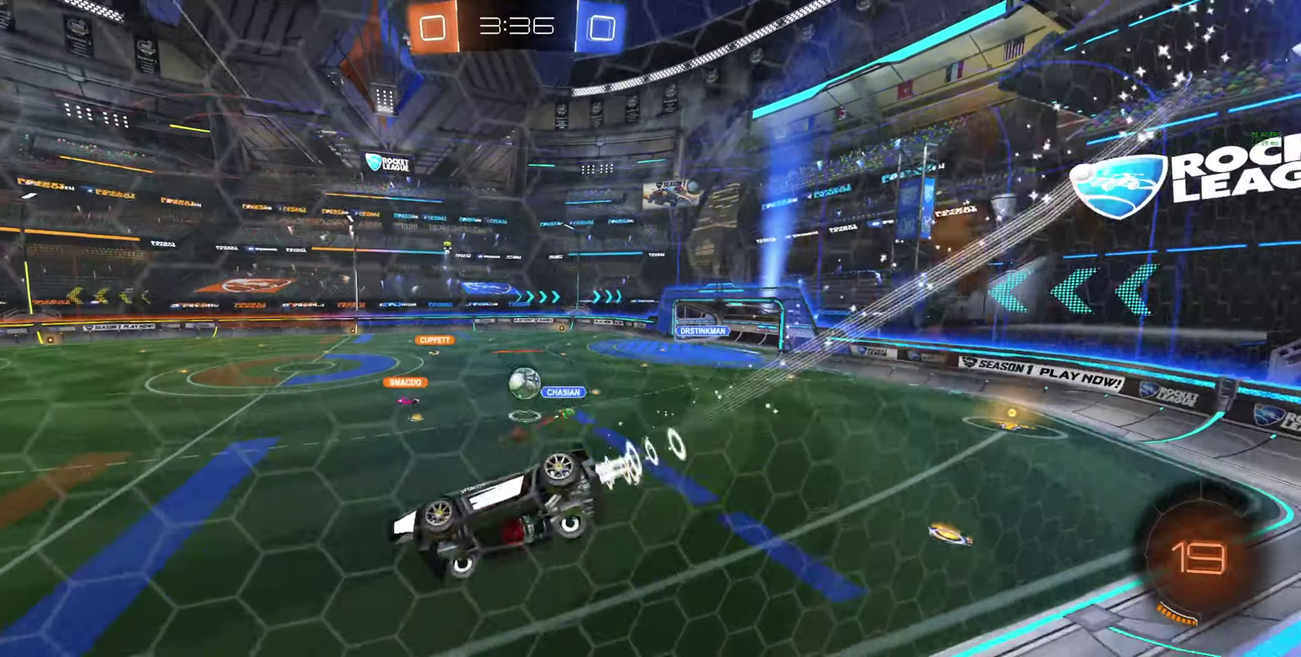
{"buttons": ["A", "R2"], "left_stick": "up", "right_stick": "center", "events": [[34, "L1", "up"], [67, "B", "up"], [200, "left_stick", "center"], [400, "A", "down"], [400, "left_stick", "up"]]}
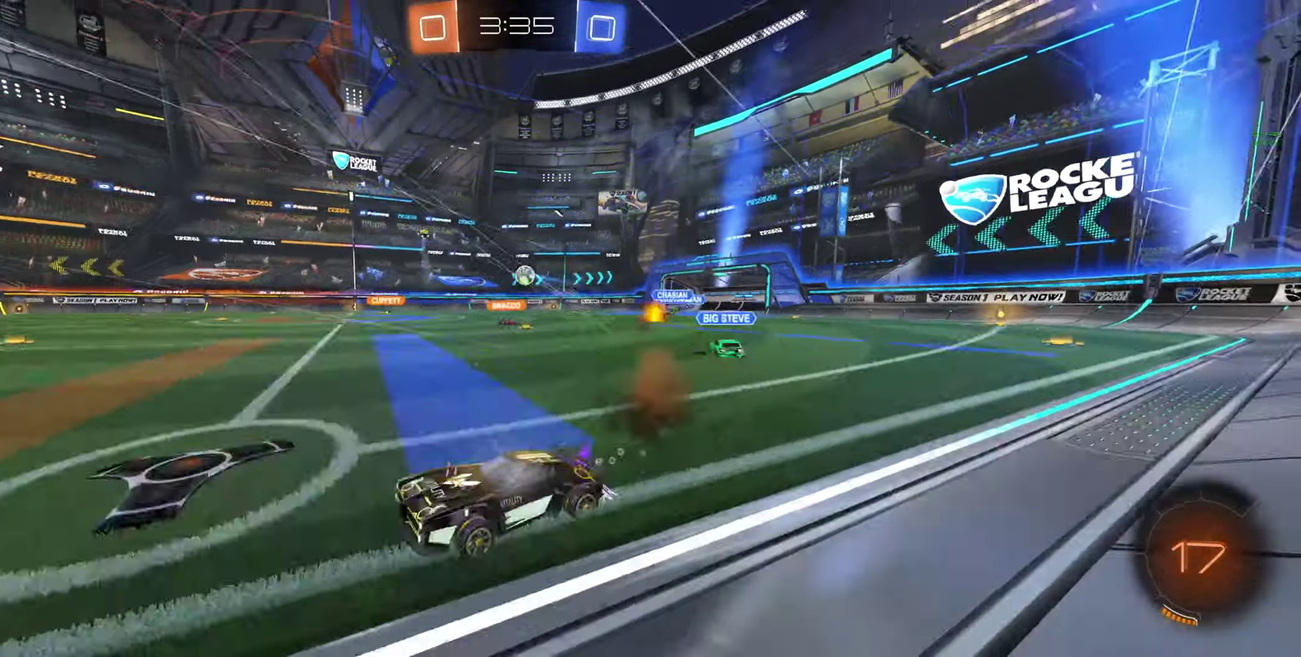
{"buttons": ["R2"], "left_stick": "up", "right_stick": "center", "events": [[100, "A", "up"], [200, "Y", "down"], [200, "left_stick", "center"], [300, "Y", "up"], [300, "left_stick", "right"], [400, "left_stick", "up"], [434, "A", "down"], [500, "A", "up"]]}
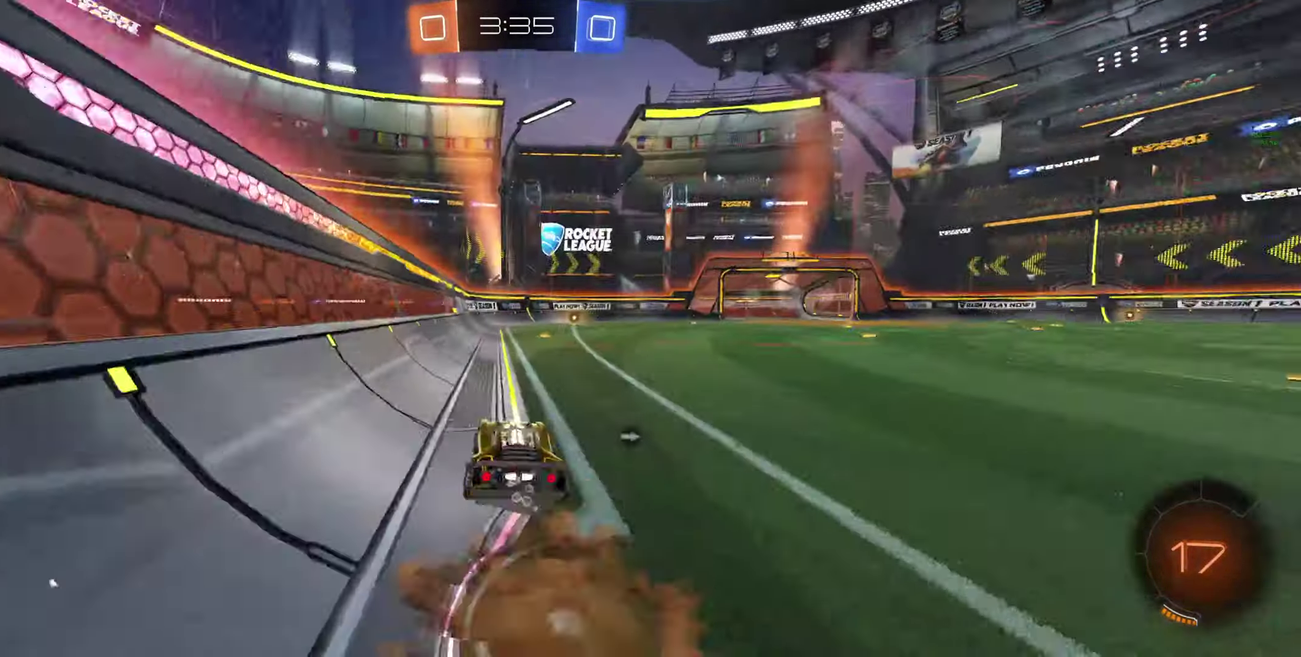
{"buttons": [], "left_stick": "right", "right_stick": "center", "events": [[34, "A", "down"], [34, "left_stick", "up-right"], [167, "A", "up"], [267, "left_stick", "right"], [467, "R2", "up"]]}
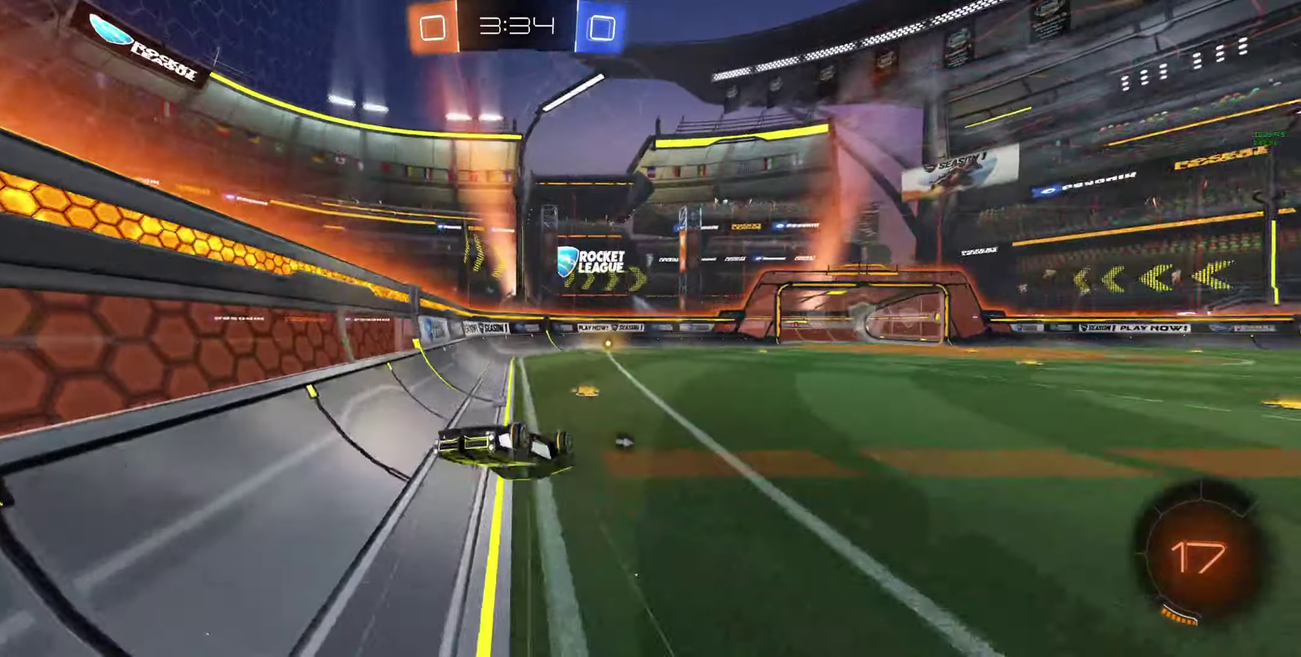
{"buttons": ["R2"], "left_stick": "right", "right_stick": "center", "events": [[67, "Y", "down"], [134, "Y", "up"], [267, "left_stick", "center"], [334, "R2", "down"], [367, "left_stick", "right"]]}
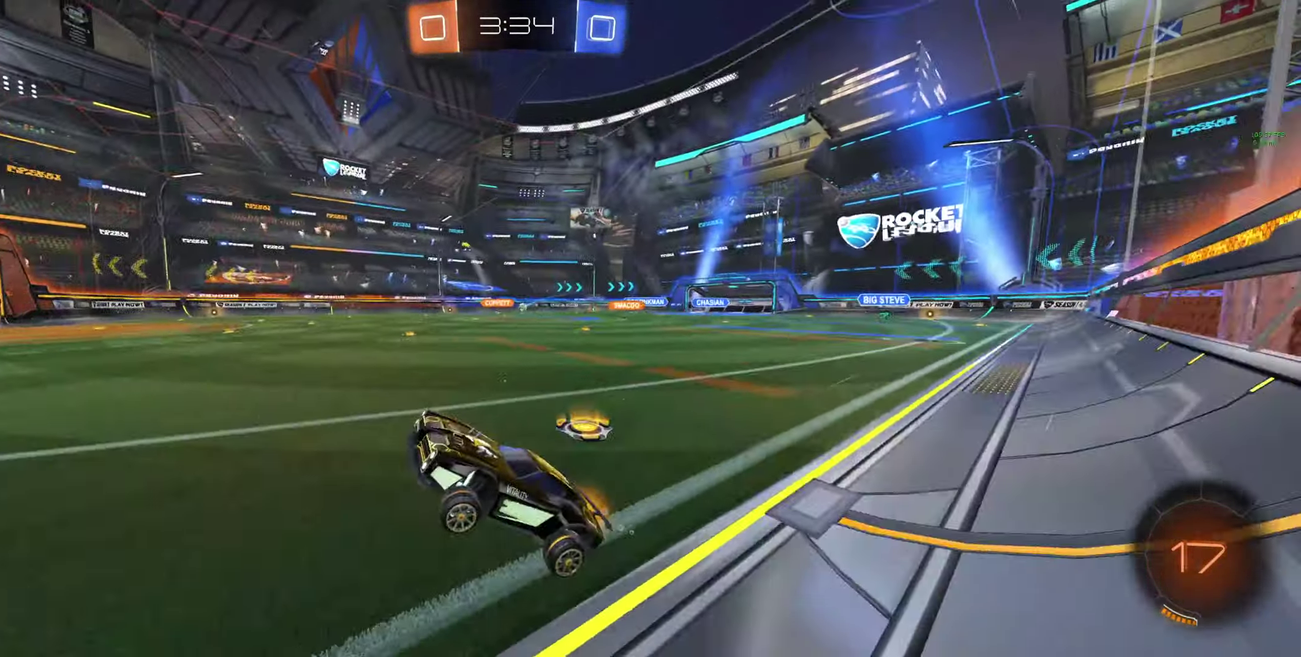
{"buttons": ["R2"], "left_stick": "right", "right_stick": "center", "events": [[34, "left_stick", "center"], [100, "left_stick", "right"], [367, "L1", "down"], [467, "L1", "up"]]}
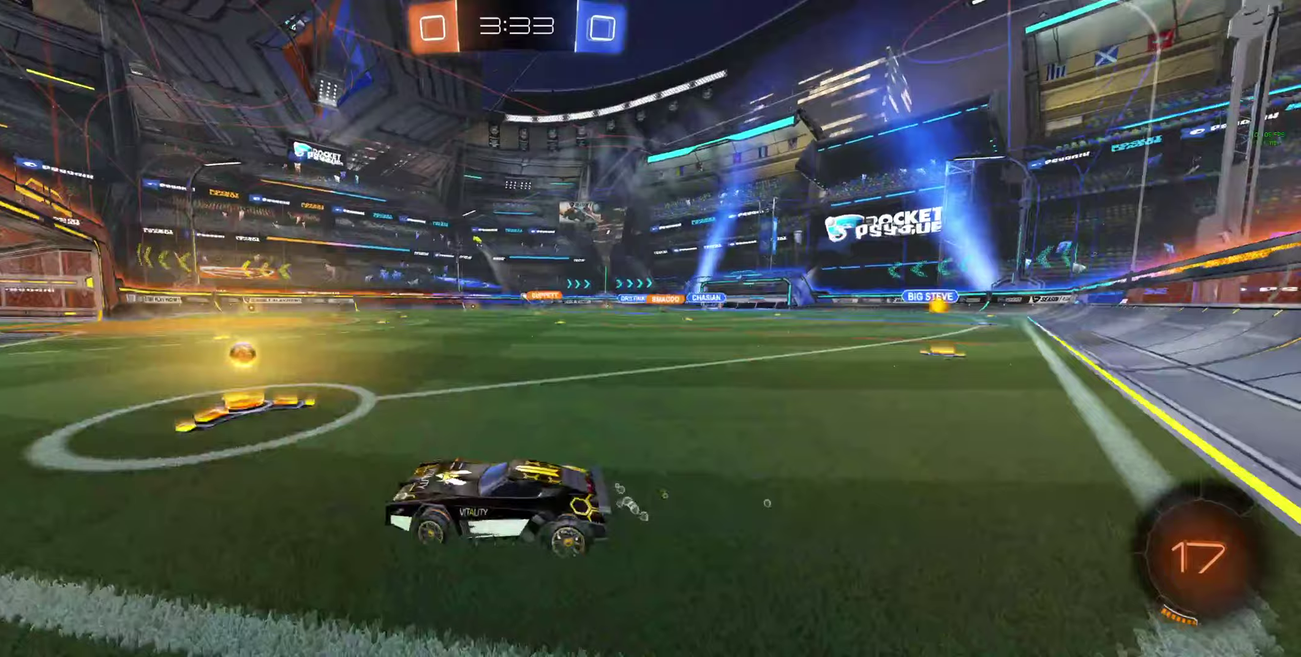
{"buttons": ["R2"], "left_stick": "right", "right_stick": "center", "events": [[300, "left_stick", "center"], [500, "left_stick", "right"]]}
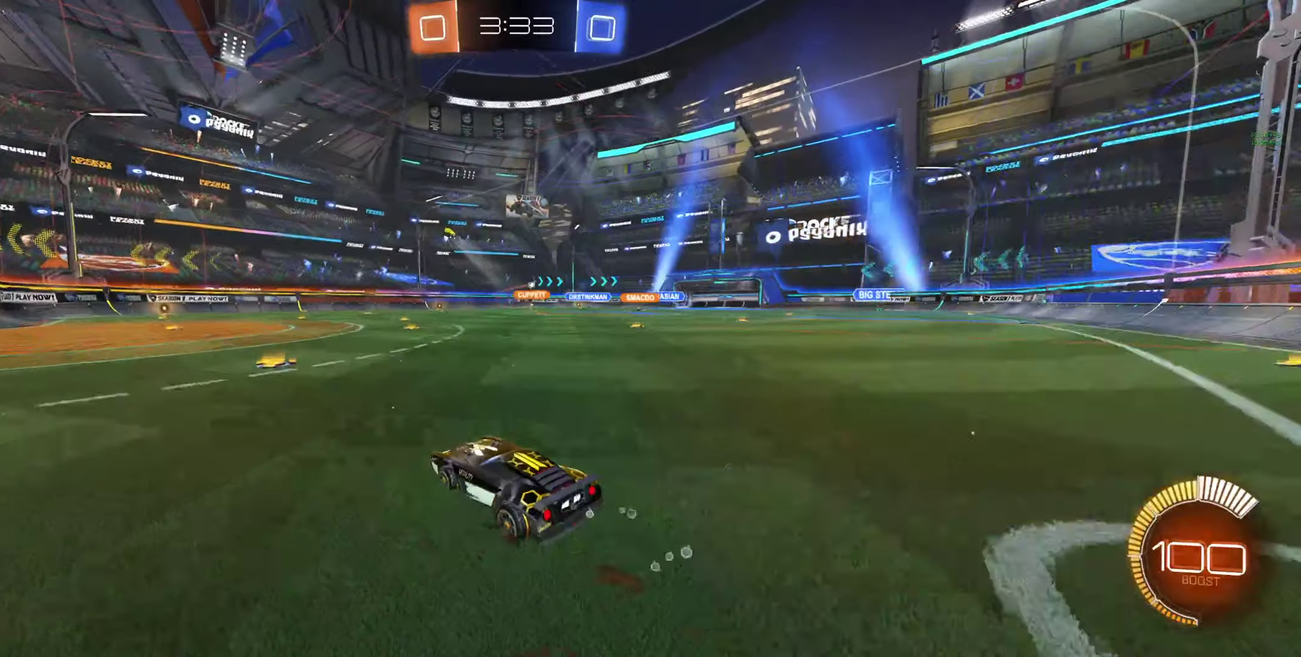
{"buttons": ["R2"], "left_stick": "center", "right_stick": "center", "events": [[233, "left_stick", "center"], [333, "left_stick", "right"], [467, "left_stick", "center"]]}
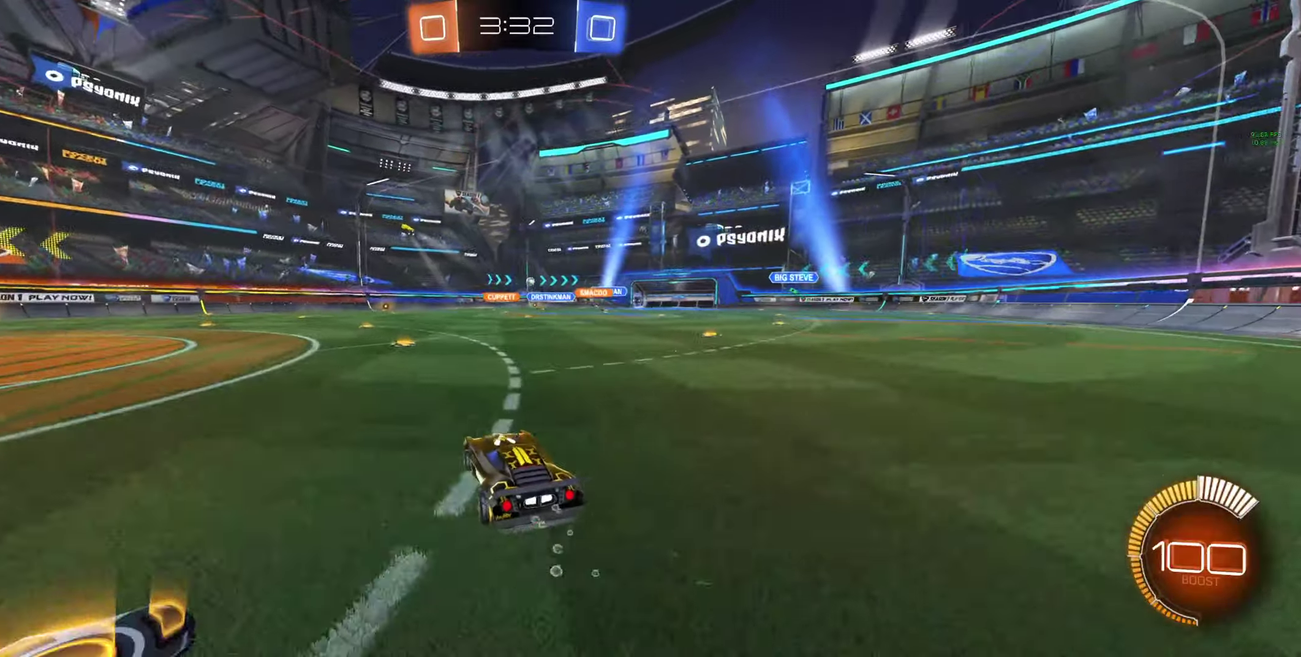
{"buttons": ["R2"], "left_stick": "center", "right_stick": "center", "events": []}
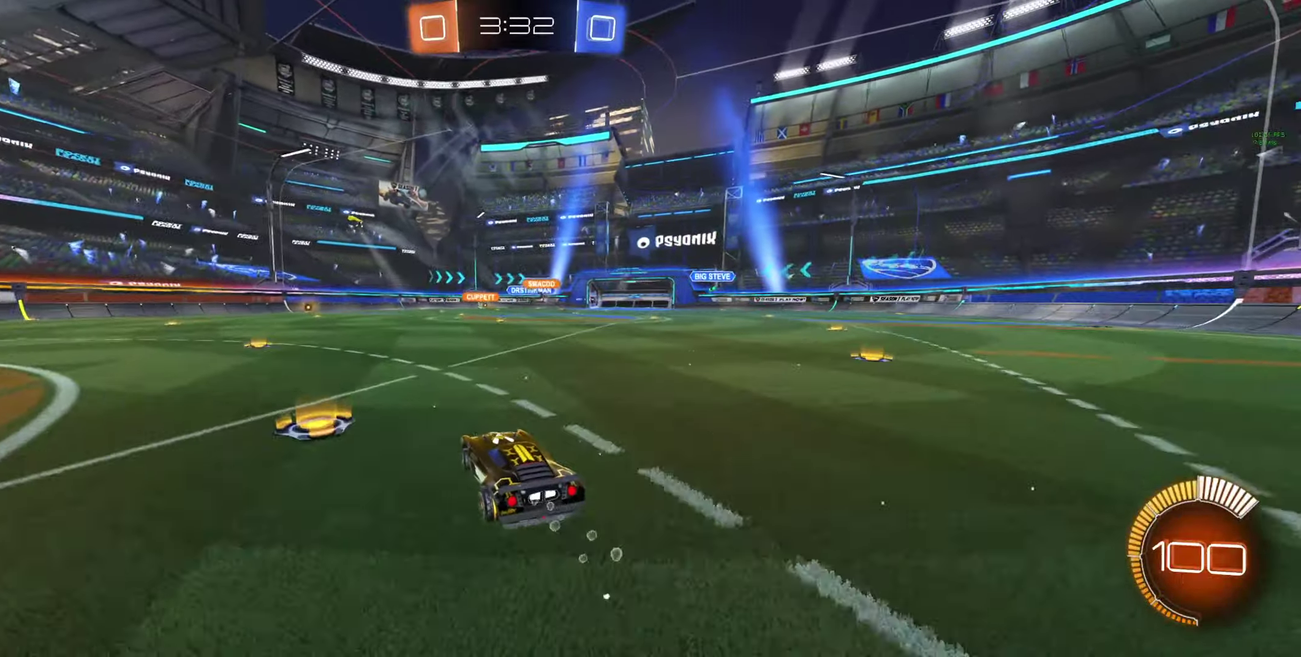
{"buttons": [], "left_stick": "center", "right_stick": "center", "events": [[267, "left_stick", "right"], [367, "left_stick", "center"], [500, "R2", "up"]]}
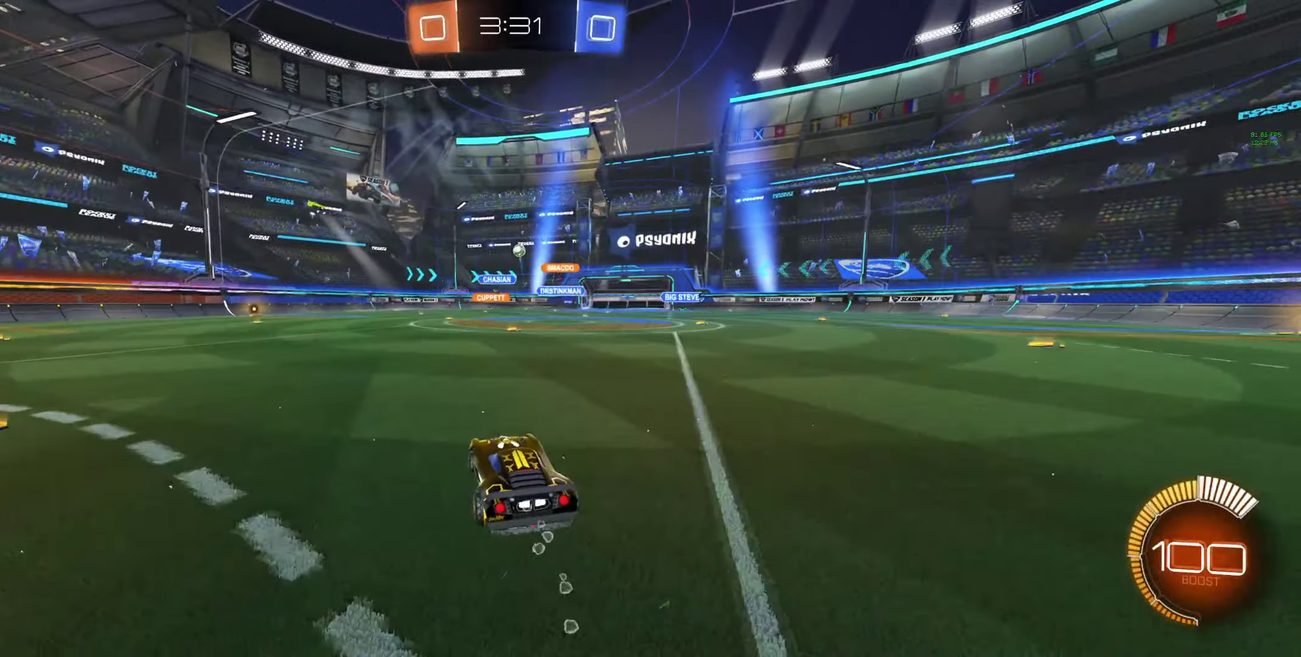
{"buttons": ["A", "L2", "R2"], "left_stick": "down-left", "right_stick": "center", "events": [[67, "L2", "down"], [167, "left_stick", "down"], [400, "R2", "down"], [400, "left_stick", "down-left"], [433, "A", "down"]]}
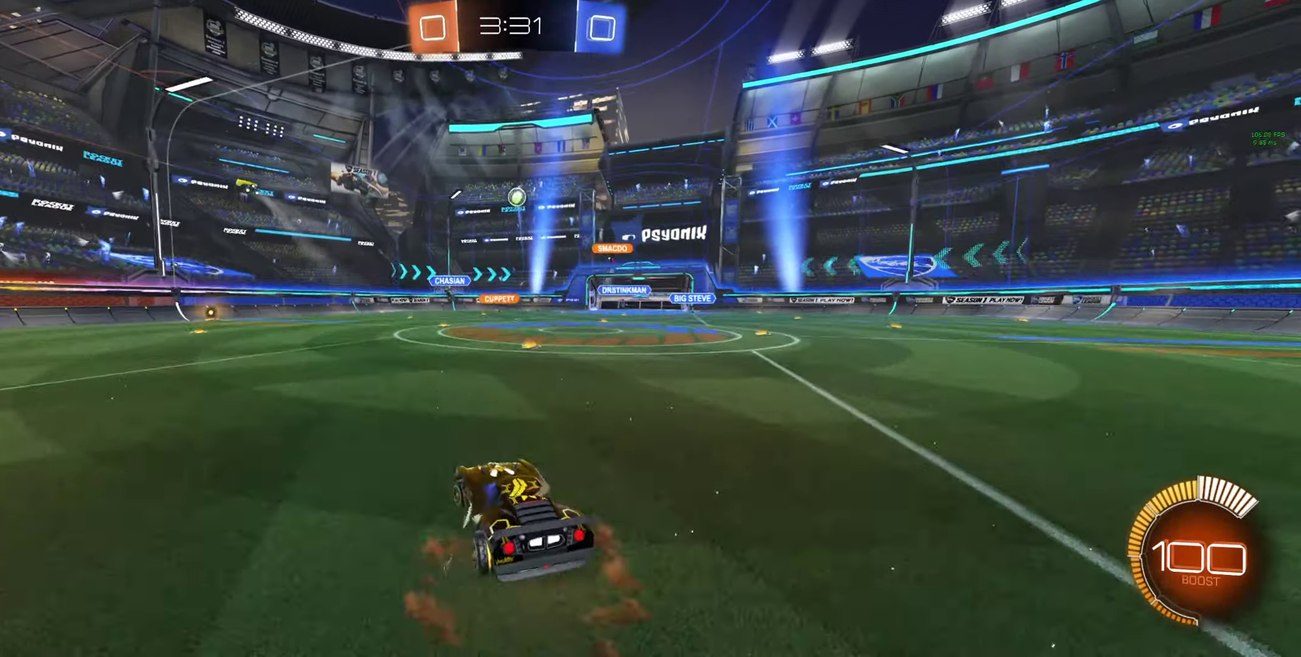
{"buttons": ["A", "B", "R2"], "left_stick": "down-right", "right_stick": "center", "events": [[233, "A", "up"], [233, "L2", "up"], [233, "left_stick", "center"], [300, "A", "down"], [300, "B", "down"], [367, "left_stick", "down-right"]]}
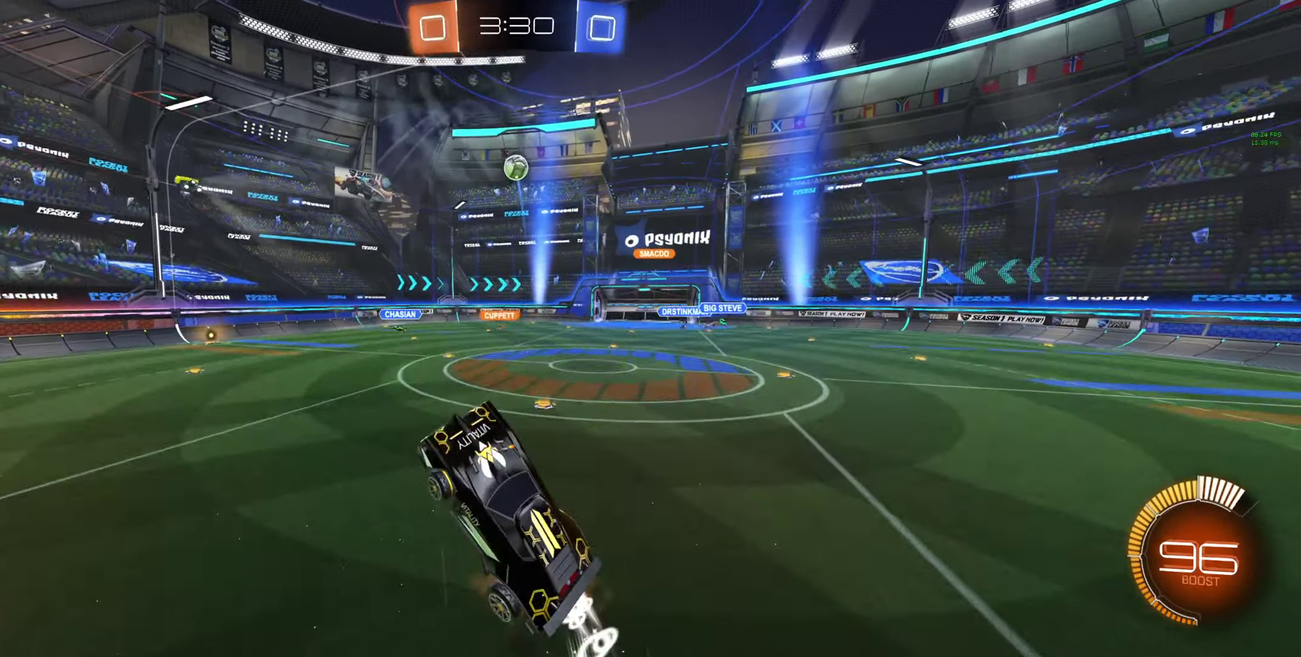
{"buttons": ["A", "B", "L1", "R2"], "left_stick": "right", "right_stick": "center", "events": [[100, "L1", "down"], [100, "left_stick", "right"], [167, "left_stick", "up-right"], [433, "left_stick", "right"]]}
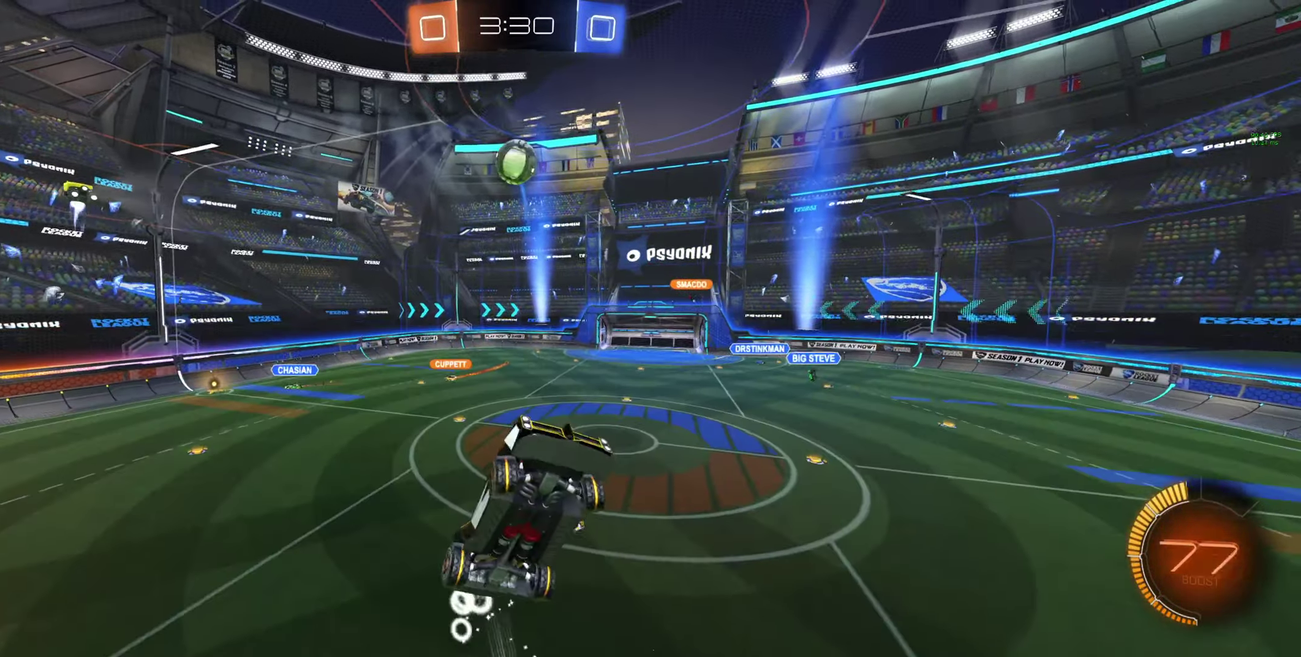
{"buttons": ["A", "B", "R2"], "left_stick": "center", "right_stick": "center", "events": [[33, "left_stick", "down-right"], [133, "left_stick", "down"], [200, "A", "up"], [200, "B", "up"], [333, "left_stick", "down-left"], [433, "B", "down"], [433, "L1", "up"], [467, "left_stick", "center"], [500, "A", "down"]]}
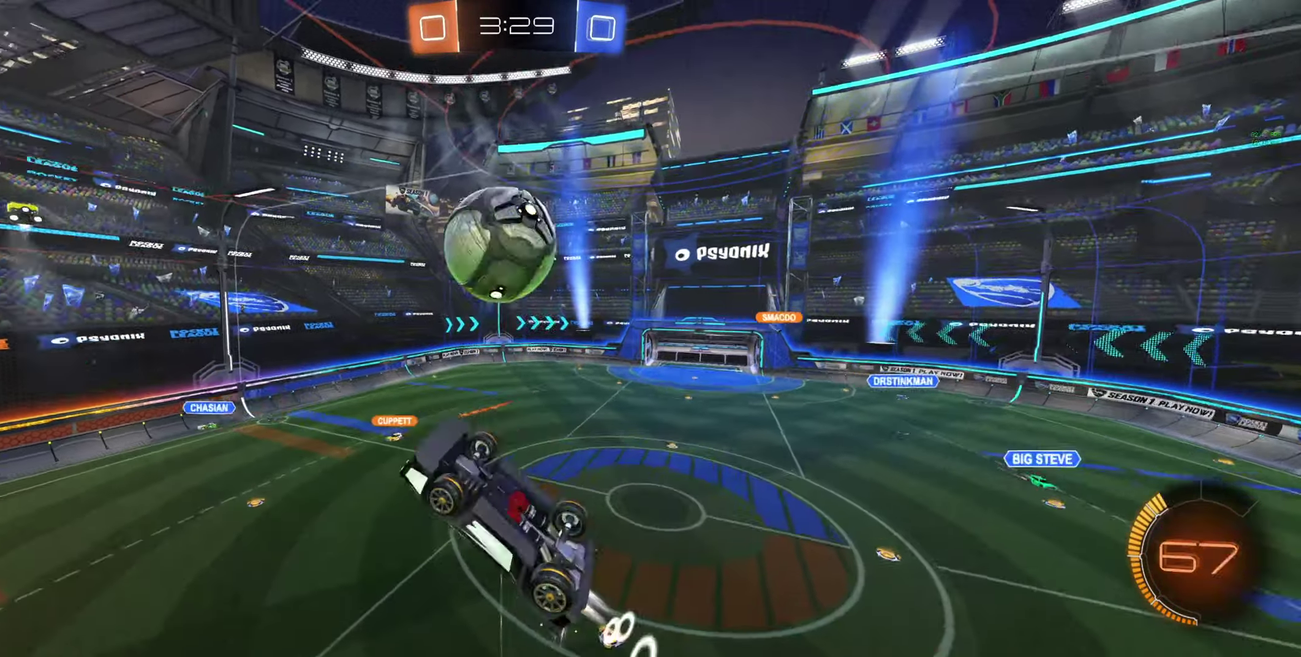
{"buttons": ["R2"], "left_stick": "down-left", "right_stick": "center", "events": [[100, "L1", "down"], [100, "left_stick", "up-left"], [167, "left_stick", "left"], [233, "left_stick", "down-left"], [367, "A", "up"], [433, "B", "up"], [467, "L1", "up"]]}
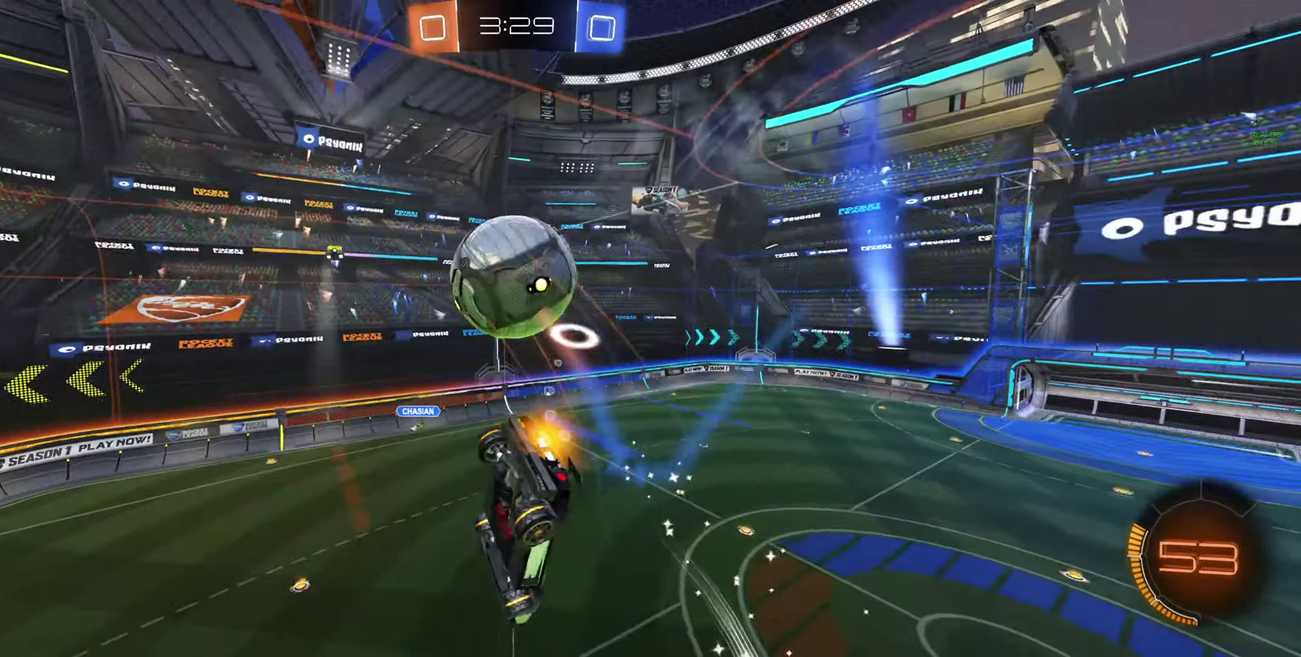
{"buttons": ["B", "R2"], "left_stick": "up-left", "right_stick": "center", "events": [[333, "B", "down"], [333, "left_stick", "center"], [433, "left_stick", "up"], [500, "left_stick", "up-left"]]}
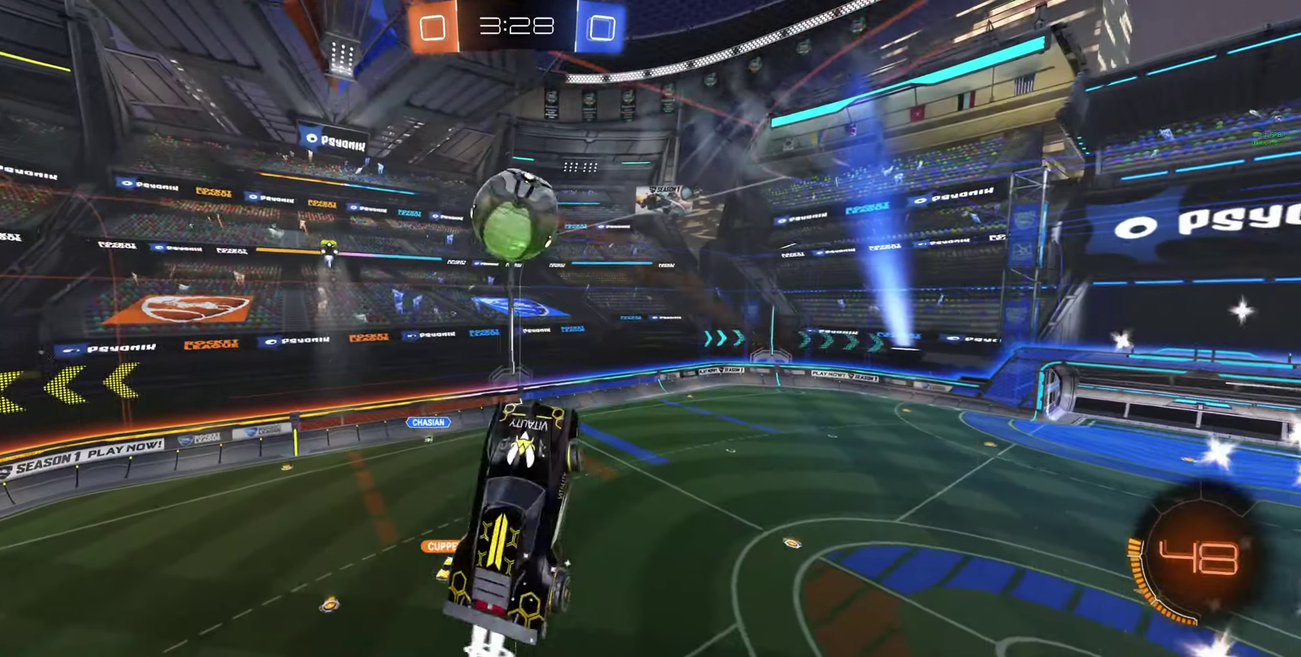
{"buttons": ["B", "R2"], "left_stick": "left", "right_stick": "center", "events": [[67, "left_stick", "up"], [167, "left_stick", "up-right"], [333, "B", "up"], [366, "left_stick", "center"], [466, "B", "down"], [500, "left_stick", "left"]]}
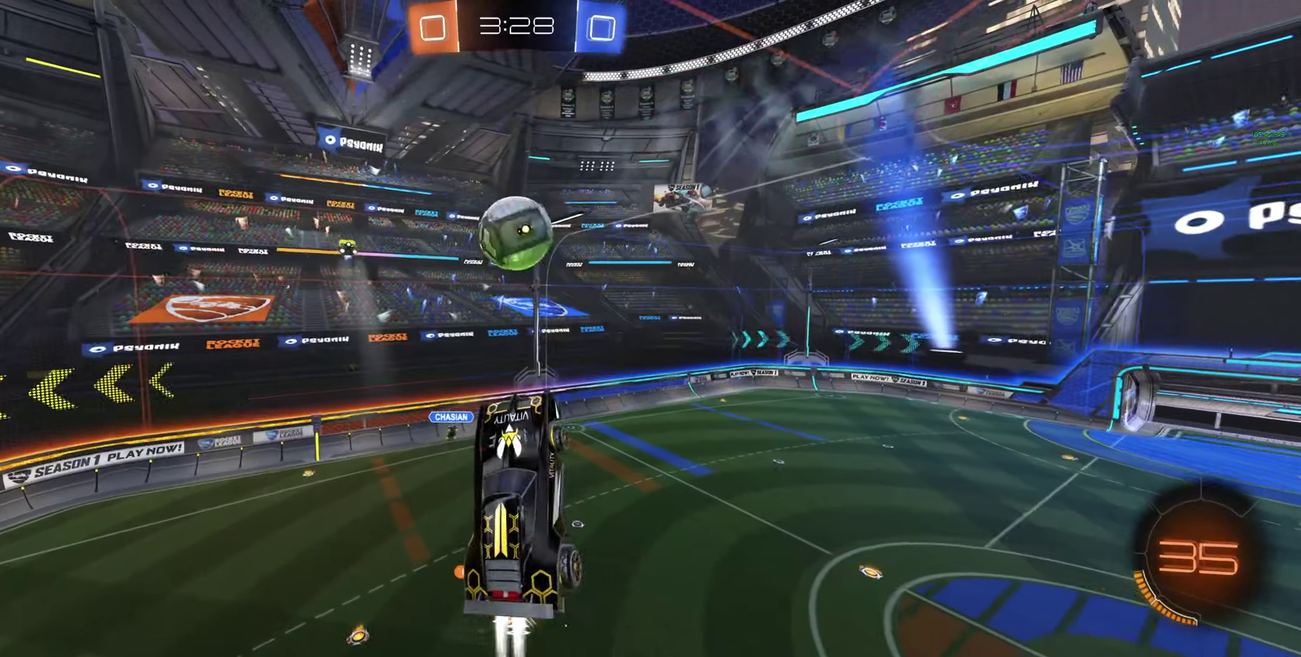
{"buttons": ["B", "R2"], "left_stick": "down", "right_stick": "center", "events": [[100, "left_stick", "up-left"], [266, "left_stick", "center"], [333, "left_stick", "up"], [433, "left_stick", "up-left"], [500, "left_stick", "down"]]}